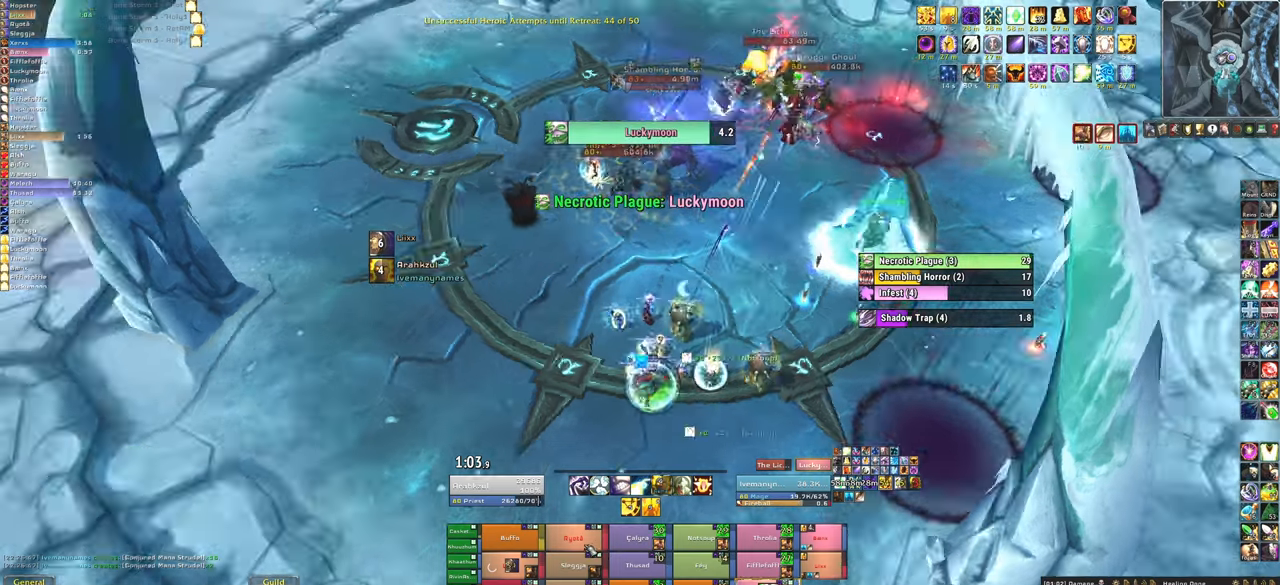
Gameplay with keyboard and mouse; each line is a JSON object with the keys and mouse buttons held at the frame after it. "events" lists presses ("down") and releases ("up") of "1", "2", "3", "4", "5", "a", "alt", "b", "c", "ctrl", "d", "e", "f", "g", "q", "r", "s", "shift", "space", "t", "tab", "tilde", "v", "w", "x", "z", "mouse_left", "mouse_wheel", "mouse_right", "mouse_mb4" and "mouse_mb5" between this image and that frame as [ms after this image, input, new state], when the widget could be followed in between. "mouse_left", "mouse_wheel", "mouse_right", "mouse_mb4", "mouse_mb5" = the "left", "wheel", "right", "mb4", "mb5" buttons of the "mouse" list. No other keys are recorded. "wheel" means that the mouse wheel is clicked or scrolled. Mouse movement is not recorded.
{"keys": ["f"], "mouse": [], "events": [[100, "a", "up"], [401, "f", "down"]]}
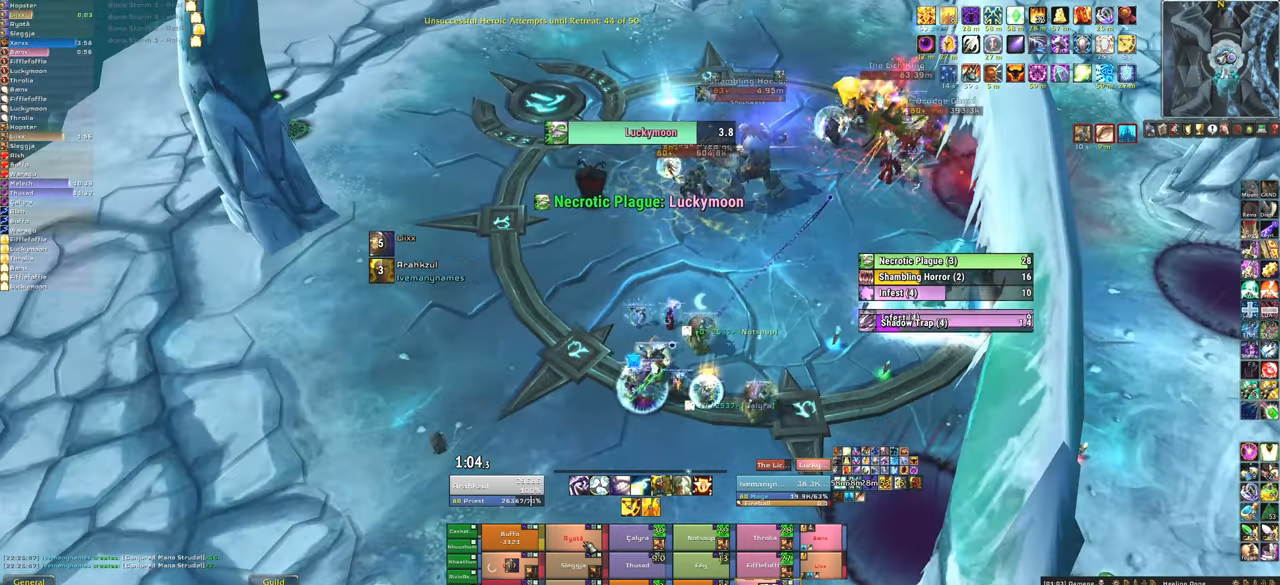
{"keys": [], "mouse": [], "events": [[33, "f", "up"], [133, "a", "down"], [267, "a", "up"]]}
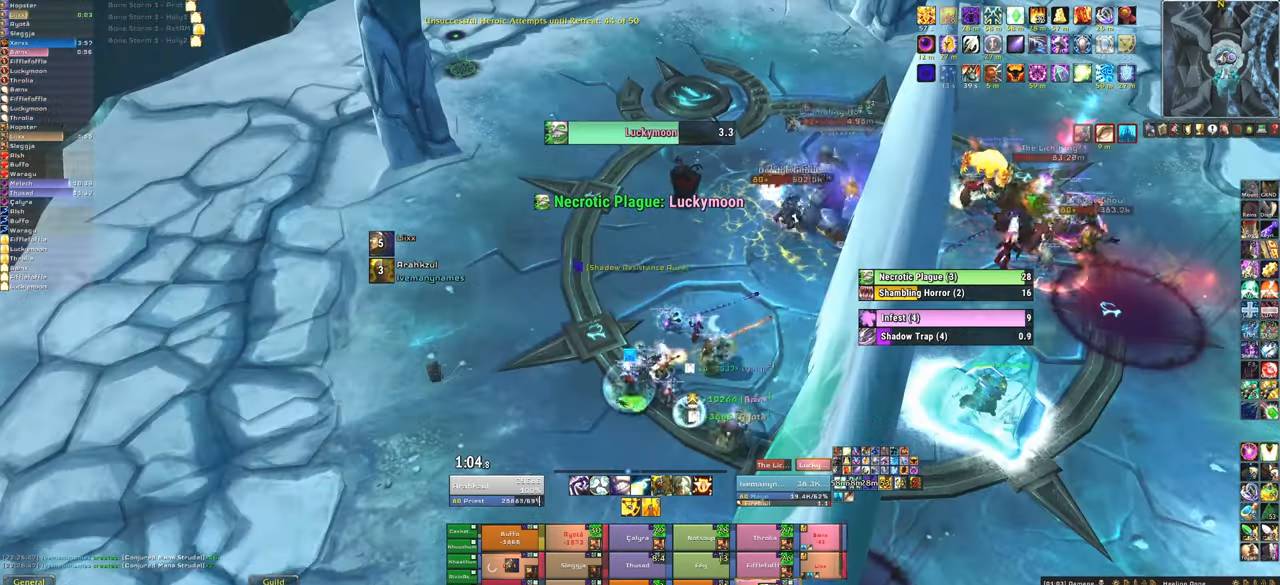
{"keys": ["f"], "mouse": [], "events": [[434, "f", "down"]]}
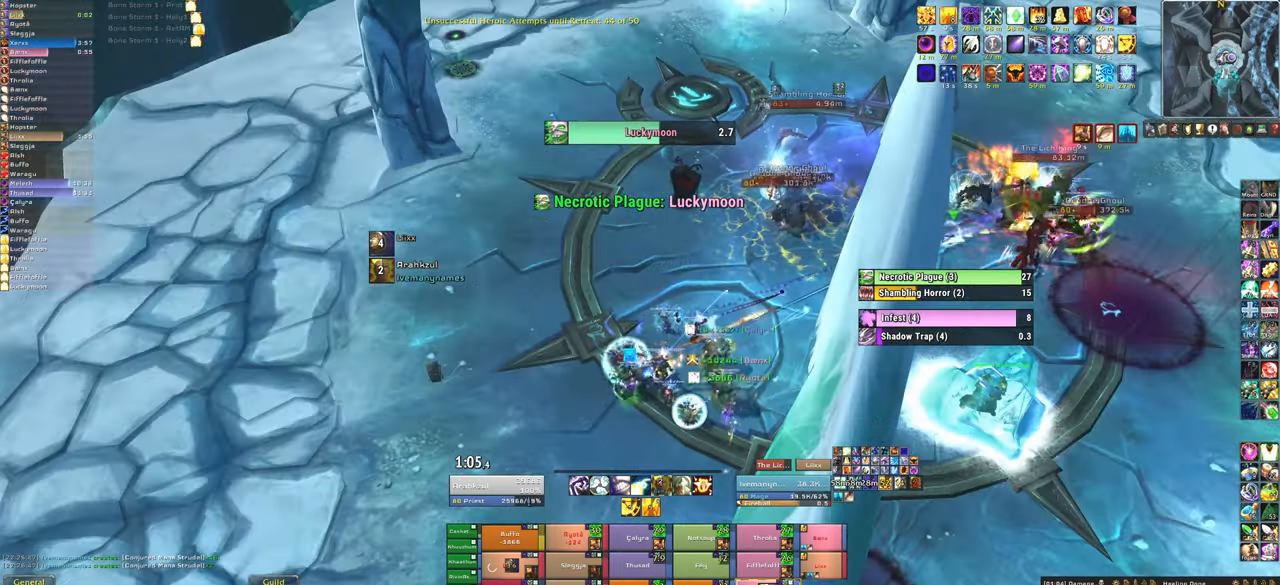
{"keys": [], "mouse": [], "events": [[66, "f", "up"]]}
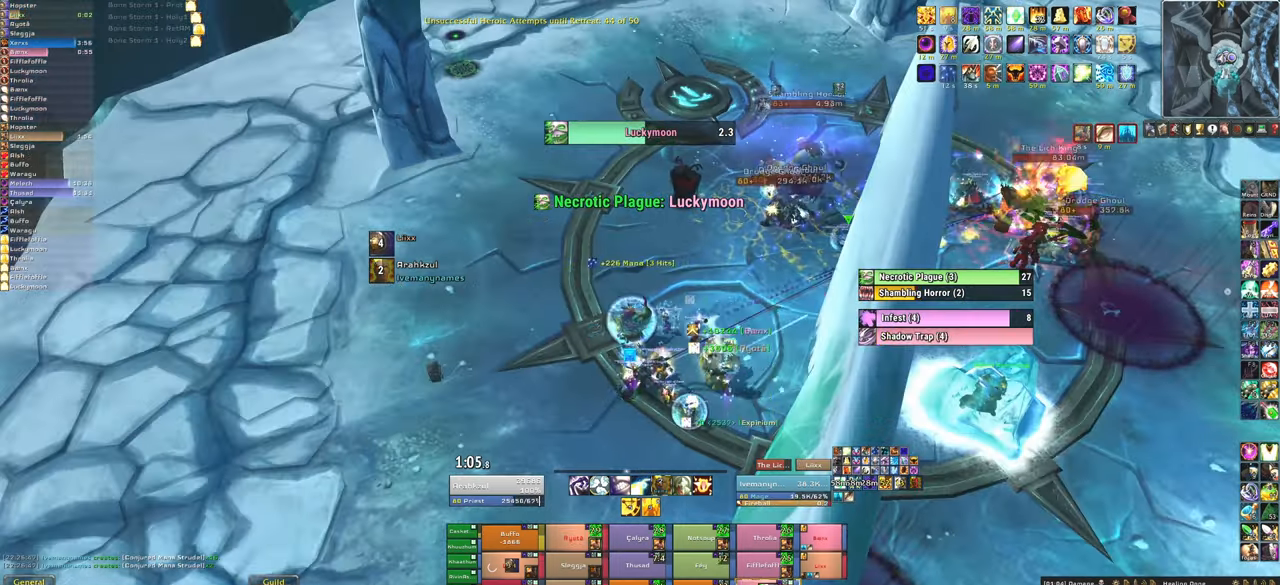
{"keys": ["f"], "mouse": [], "events": [[467, "f", "down"]]}
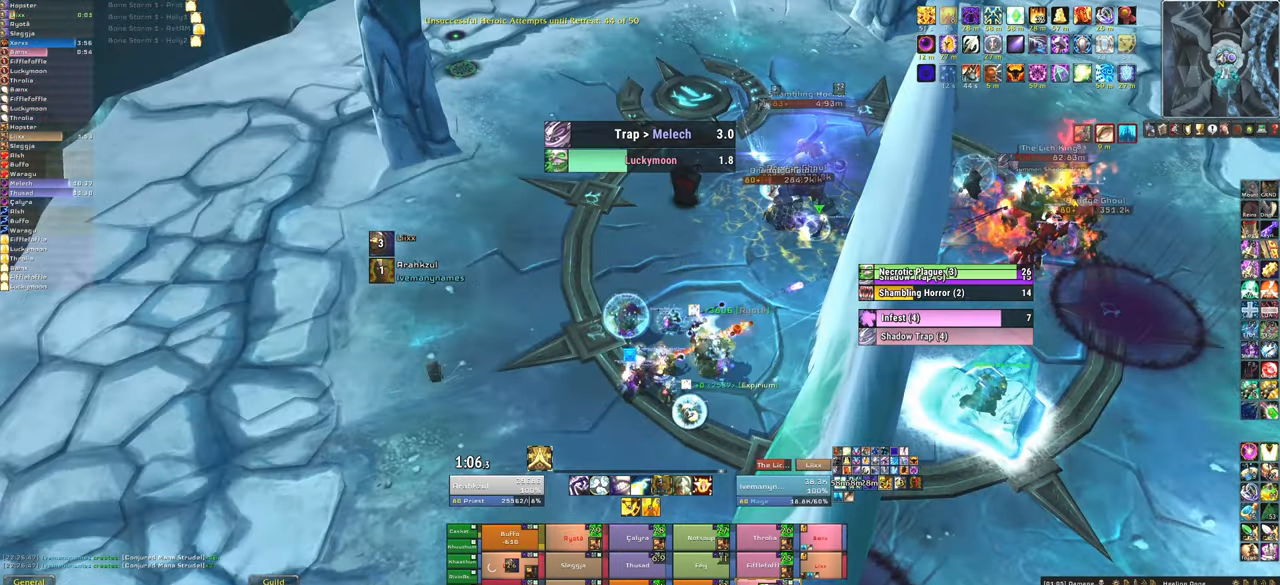
{"keys": [], "mouse": [], "events": [[167, "f", "up"]]}
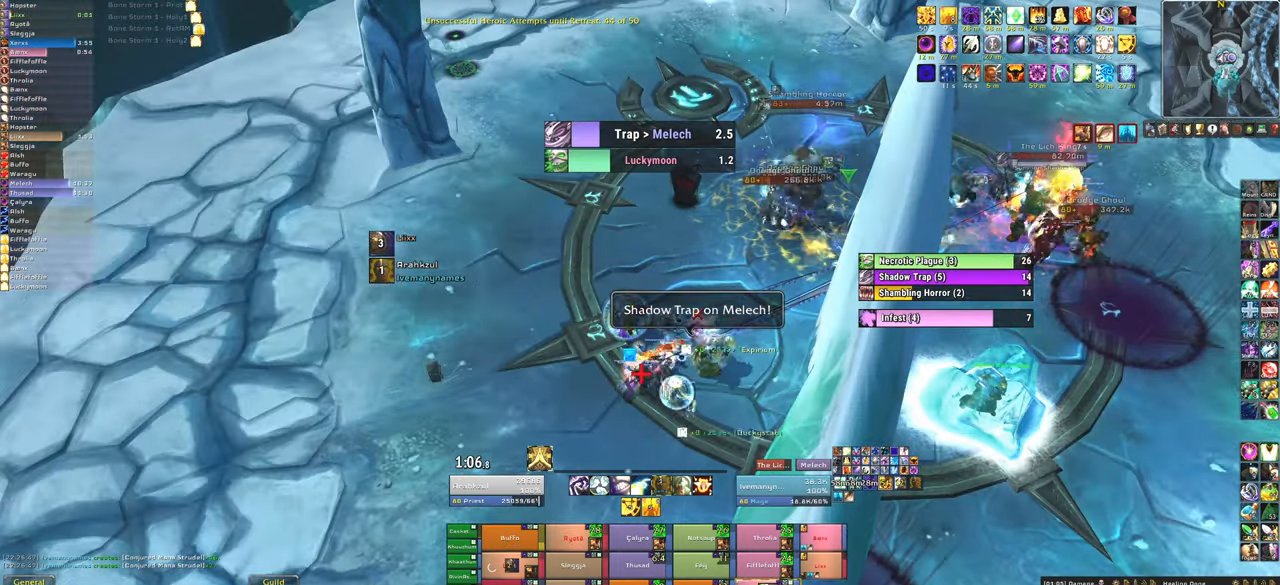
{"keys": [], "mouse": [], "events": []}
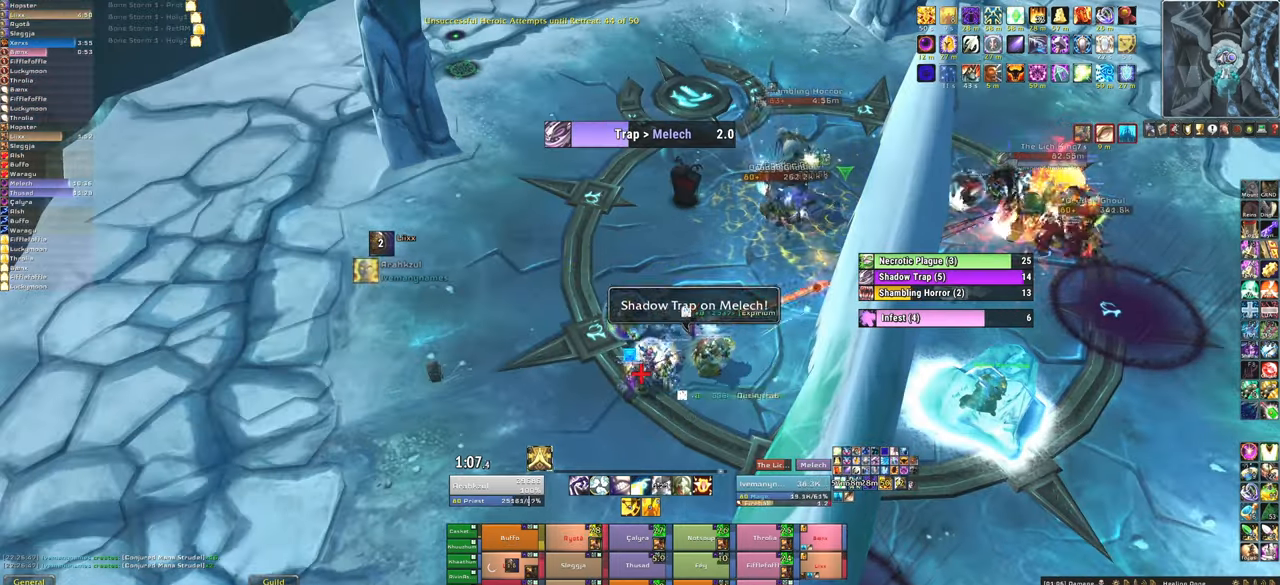
{"keys": ["a"], "mouse": [], "events": [[33, "f", "down"], [233, "f", "up"], [333, "a", "down"]]}
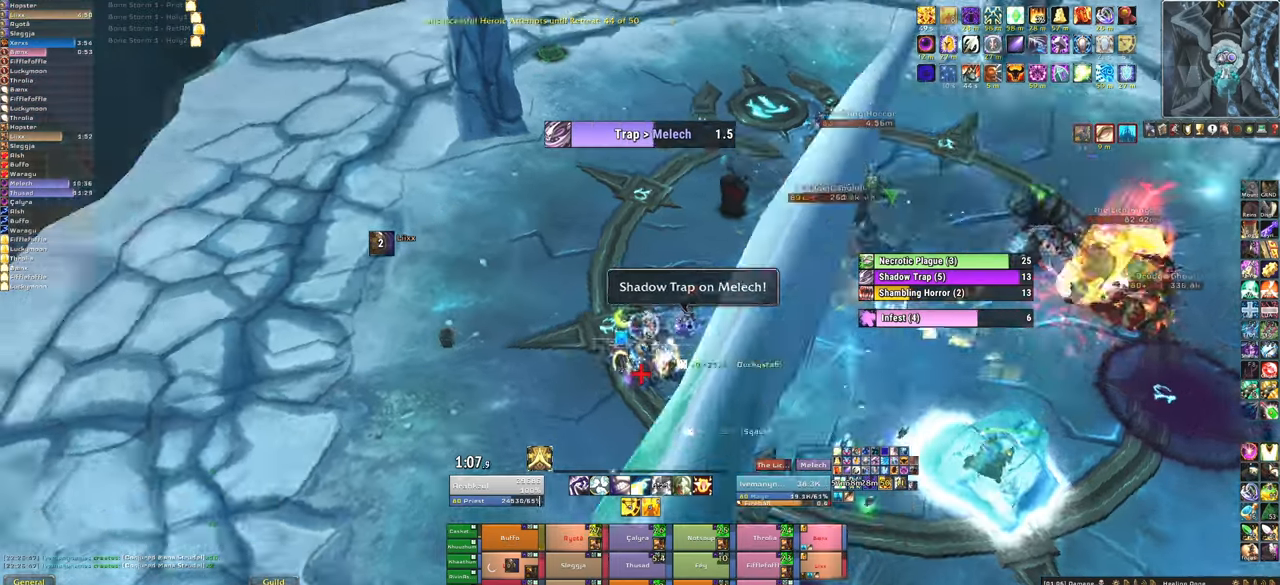
{"keys": ["d", "w"], "mouse": [], "events": [[67, "w", "down"], [100, "a", "up"], [501, "d", "down"]]}
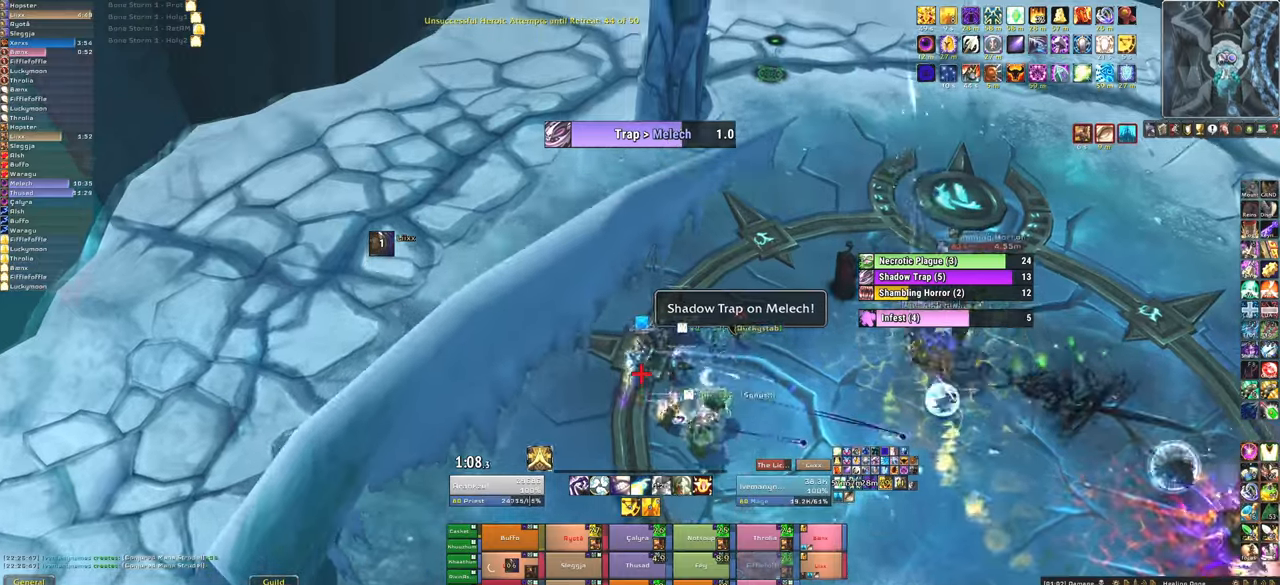
{"keys": ["w"], "mouse": [], "events": [[133, "d", "up"], [267, "f", "down"], [400, "f", "up"]]}
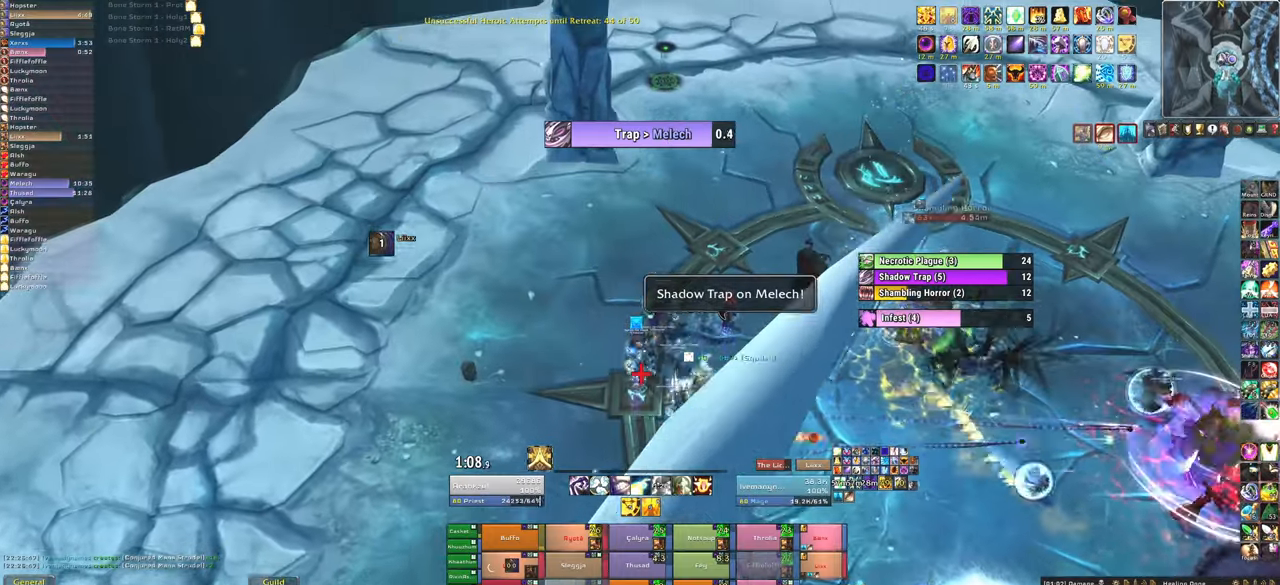
{"keys": ["w"], "mouse": [], "events": [[367, "d", "down"], [467, "d", "up"]]}
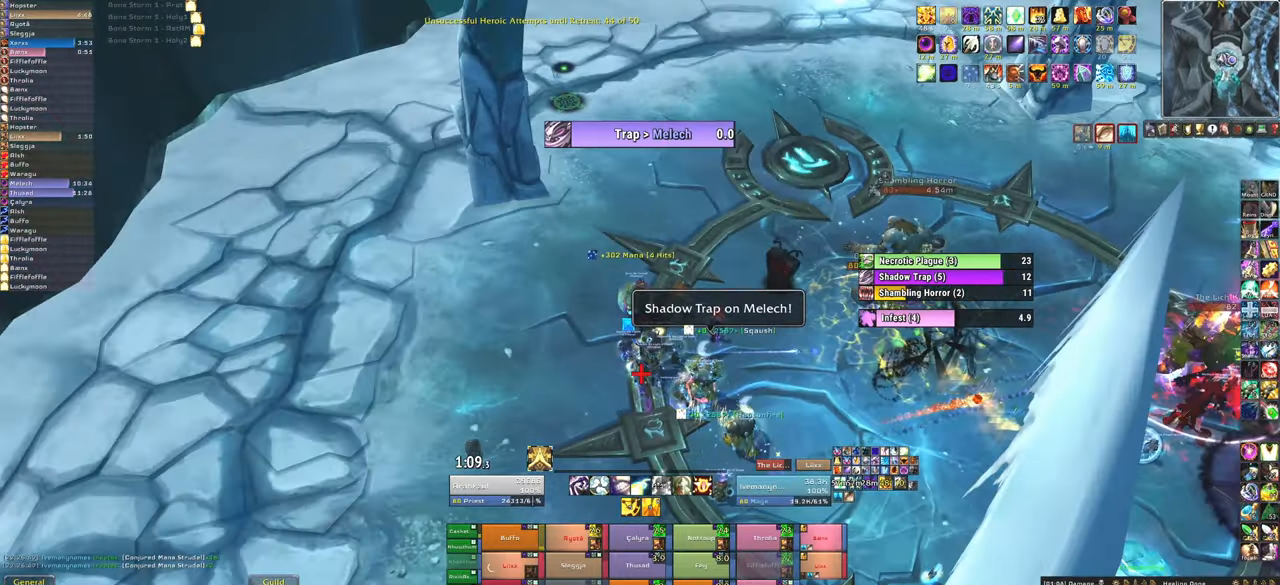
{"keys": ["f", "w"], "mouse": [], "events": [[500, "f", "down"]]}
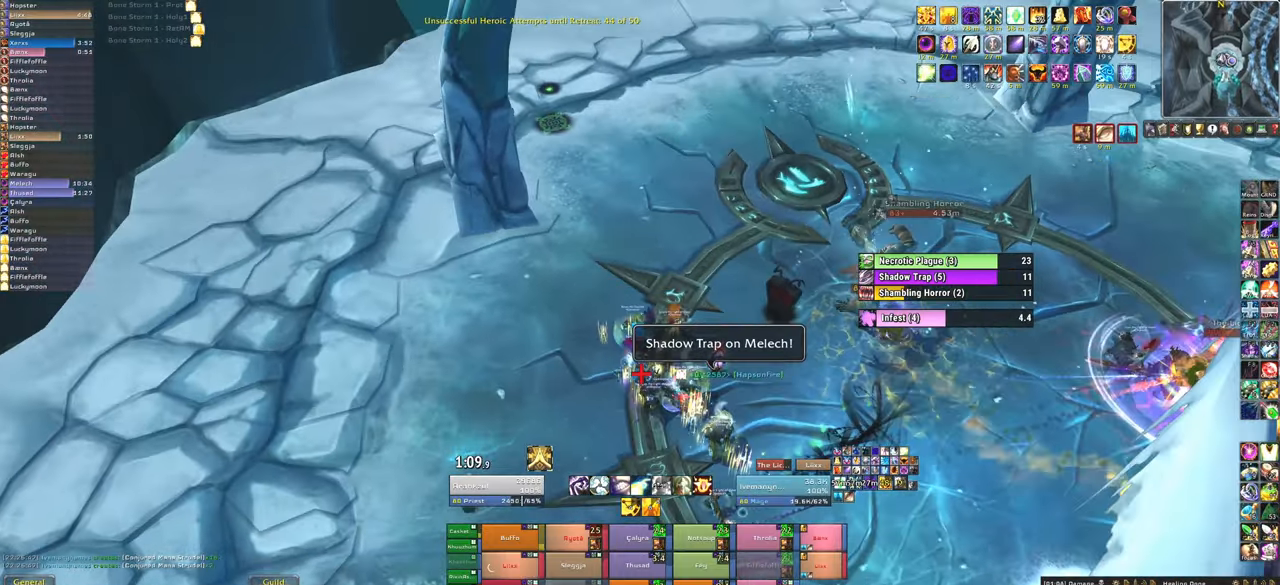
{"keys": ["d"], "mouse": [], "events": [[134, "f", "up"], [234, "w", "up"], [300, "d", "down"]]}
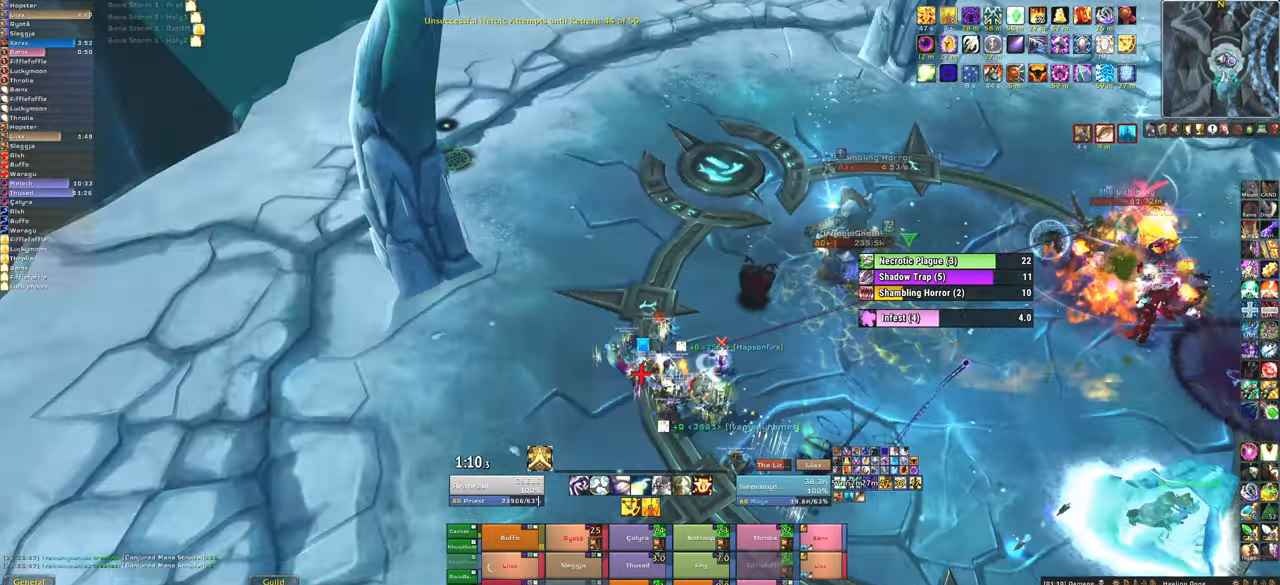
{"keys": [], "mouse": [], "events": [[33, "d", "up"], [367, "f", "down"], [500, "f", "up"]]}
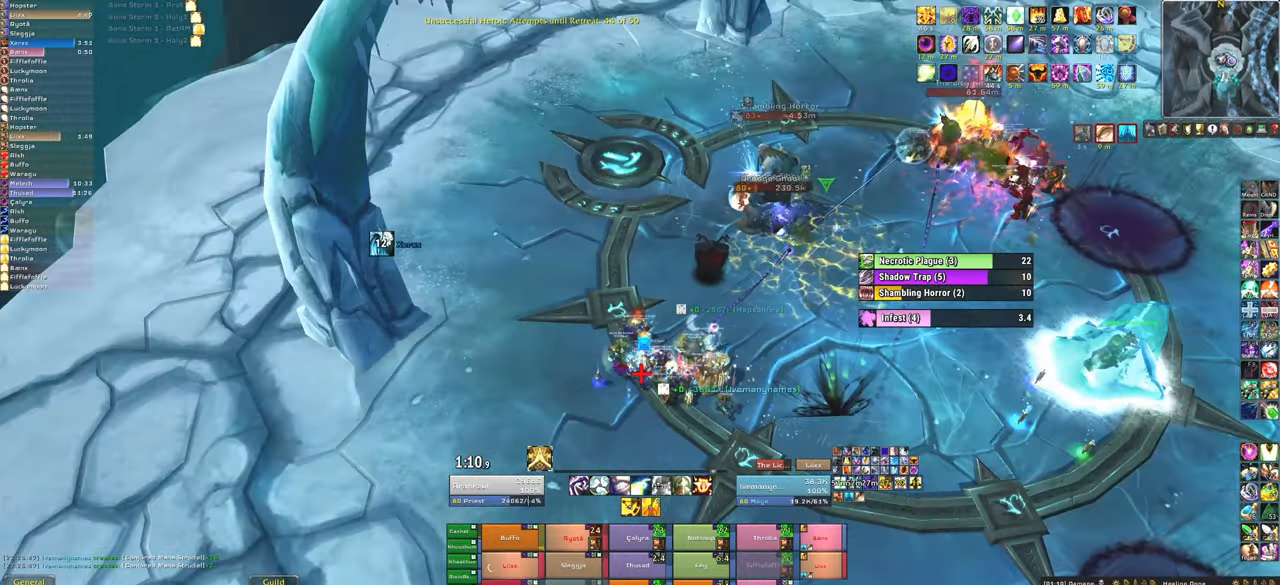
{"keys": [], "mouse": [], "events": [[334, "a", "down"], [434, "a", "up"]]}
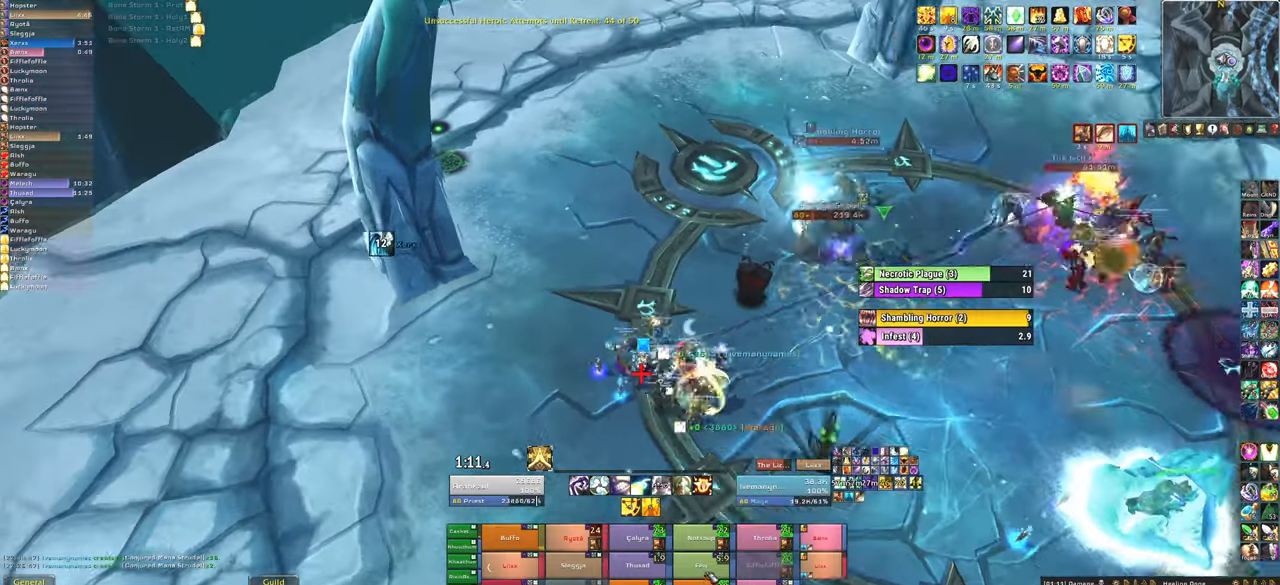
{"keys": ["f"], "mouse": [], "events": [[33, "w", "down"], [367, "w", "up"], [500, "f", "down"]]}
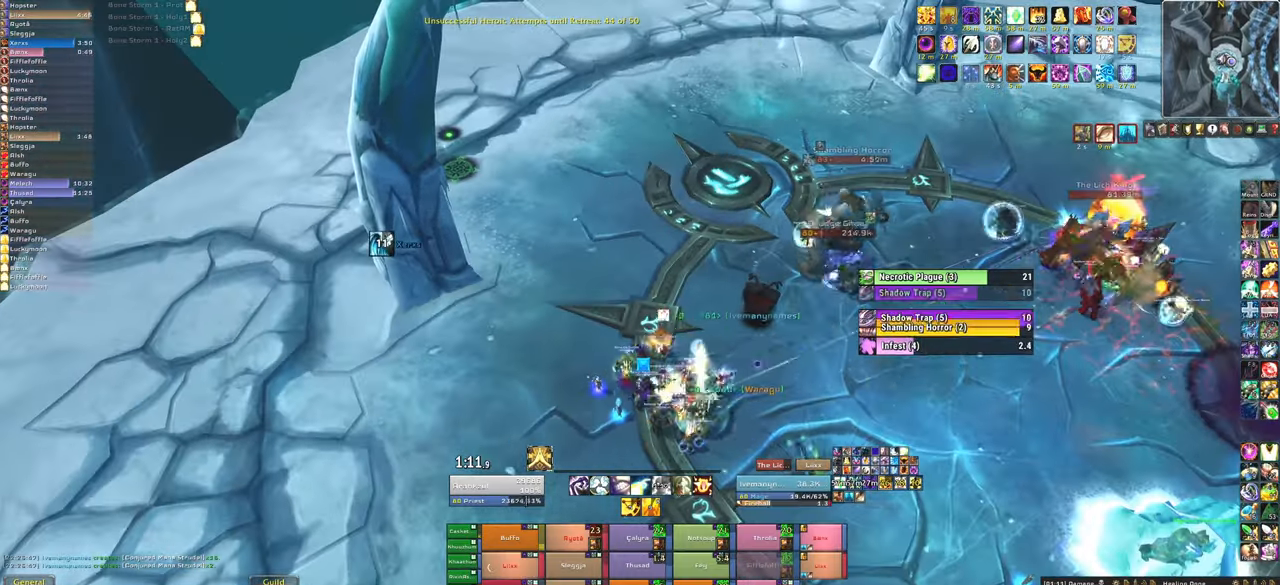
{"keys": [], "mouse": [], "events": [[134, "f", "up"], [267, "d", "down"], [467, "d", "up"]]}
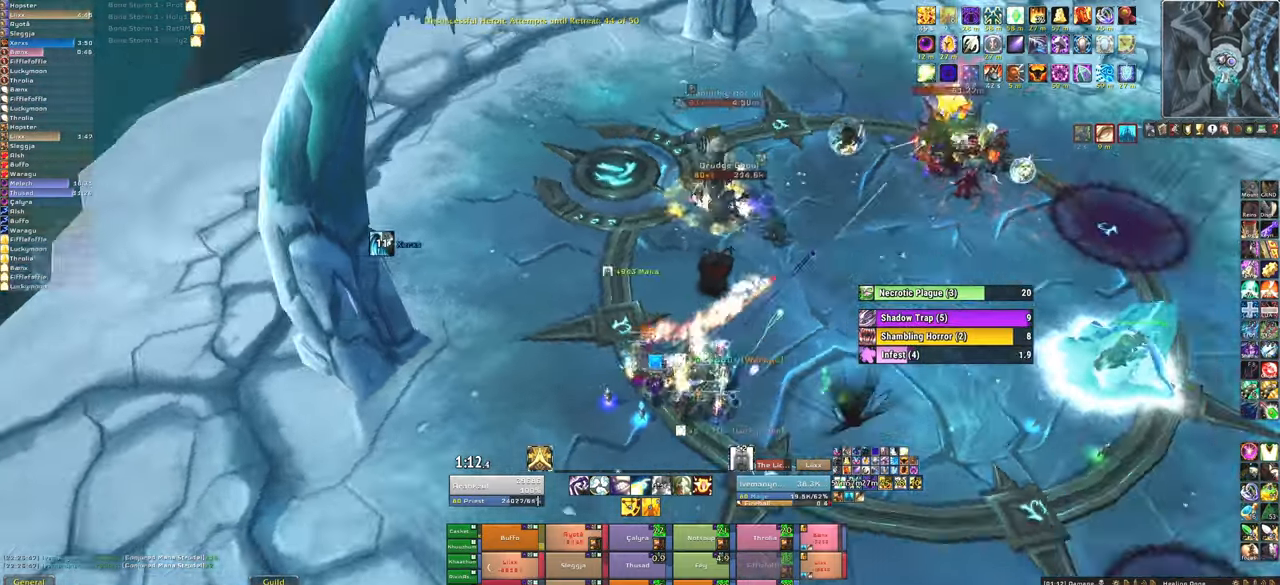
{"keys": [], "mouse": [], "events": []}
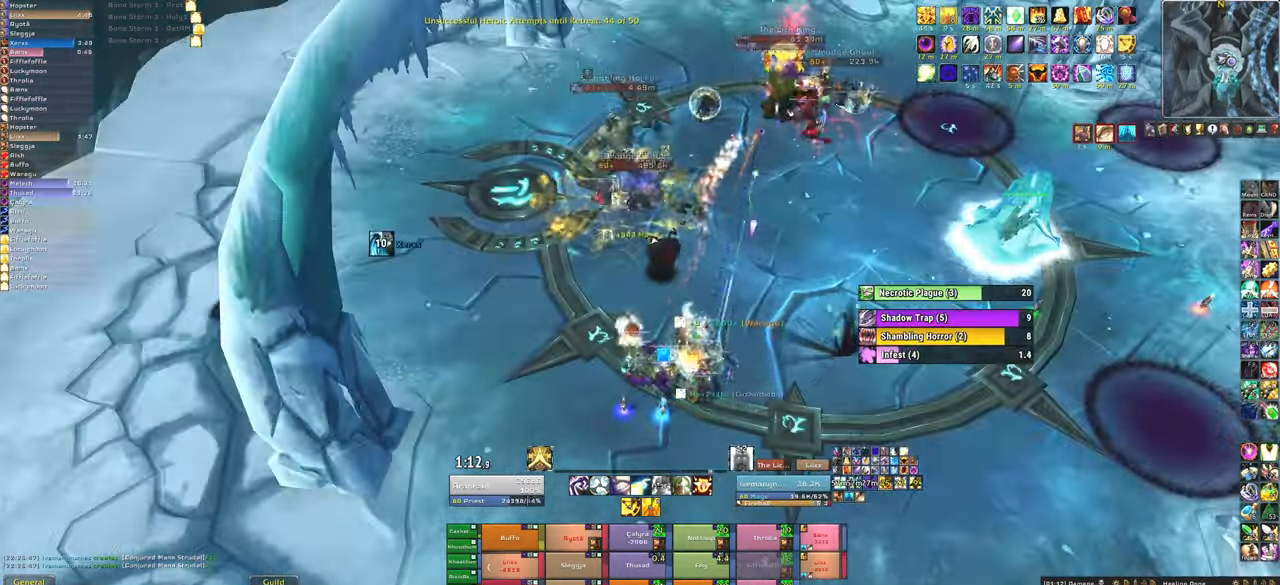
{"keys": ["f"], "mouse": [], "events": [[367, "f", "down"]]}
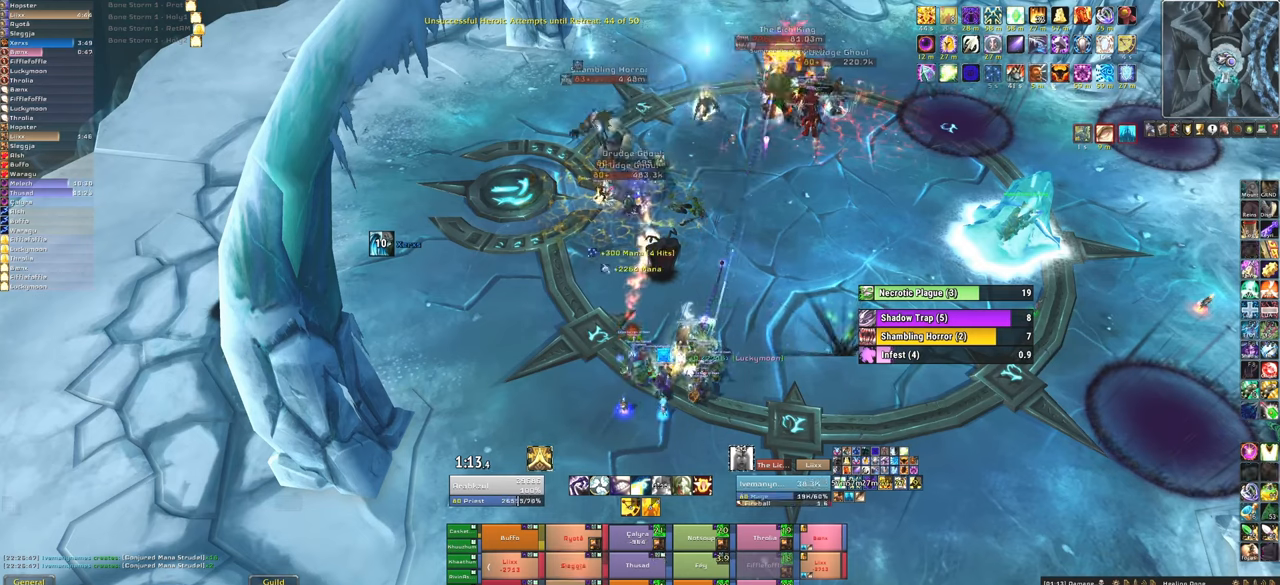
{"keys": [], "mouse": [], "events": [[33, "f", "up"]]}
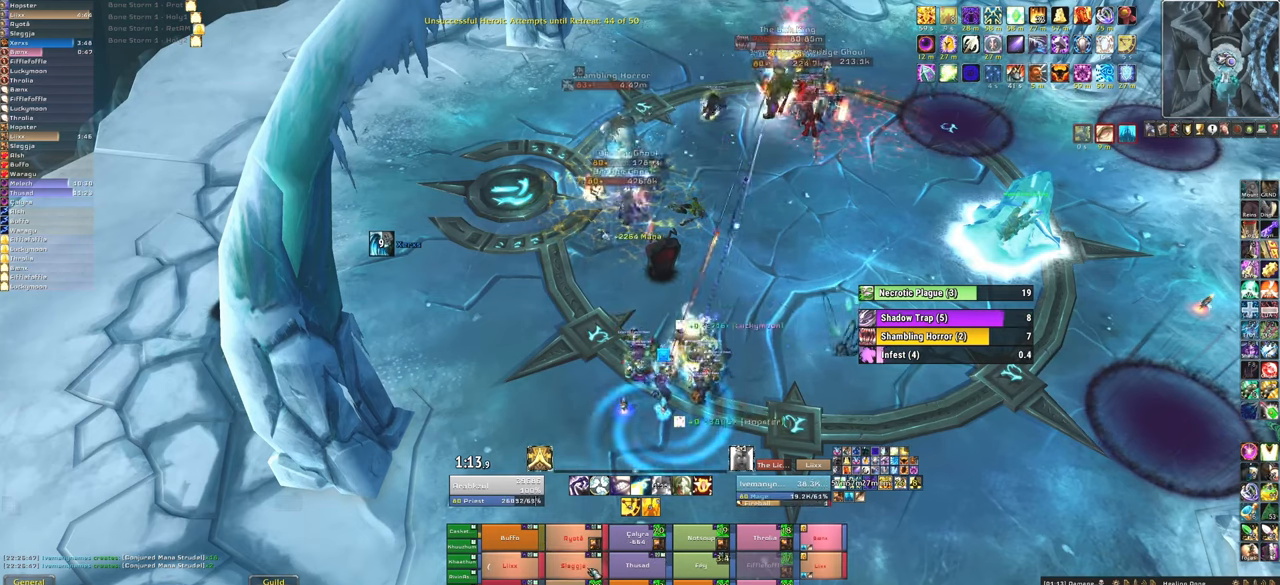
{"keys": ["f"], "mouse": [], "events": [[167, "f", "down"], [300, "f", "up"], [401, "f", "down"]]}
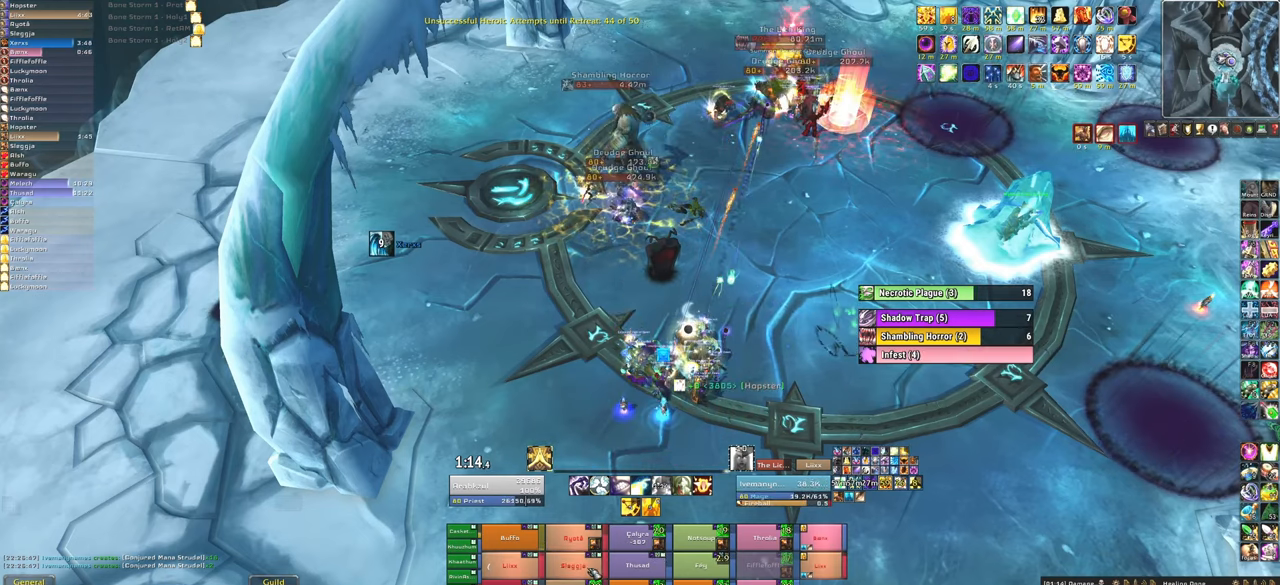
{"keys": ["w"], "mouse": [], "events": [[33, "f", "up"], [233, "d", "down"], [467, "d", "up"], [467, "w", "down"]]}
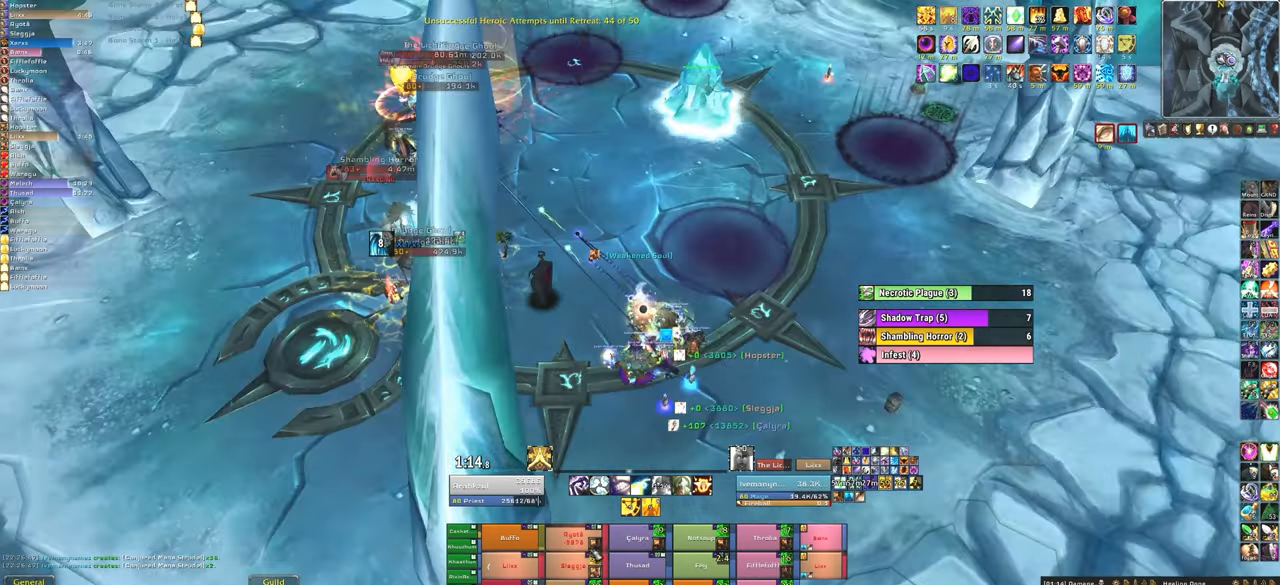
{"keys": ["3"], "mouse": [], "events": [[100, "w", "up"], [501, "3", "down"]]}
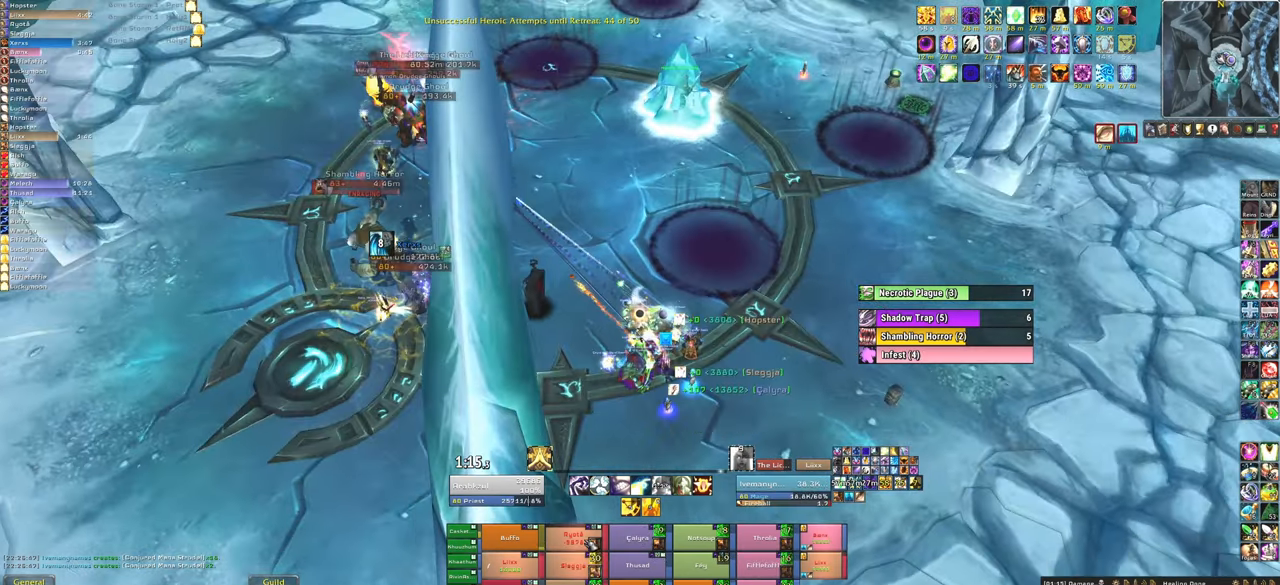
{"keys": [], "mouse": [], "events": [[167, "3", "up"], [300, "a", "down"], [433, "a", "up"]]}
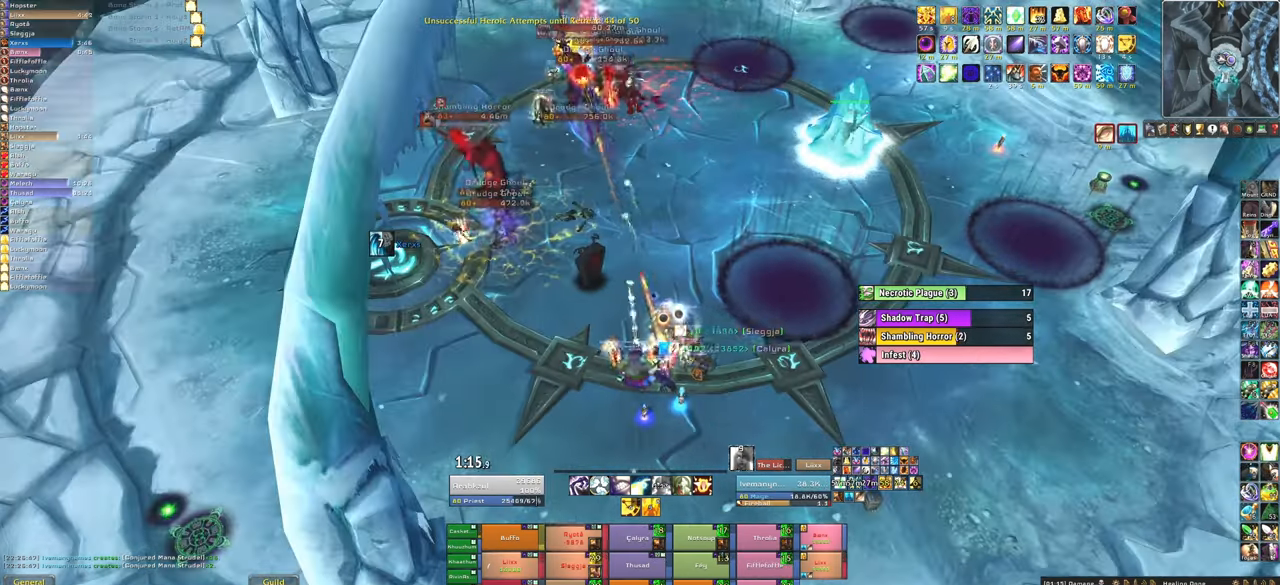
{"keys": ["f"], "mouse": [], "events": [[467, "f", "down"]]}
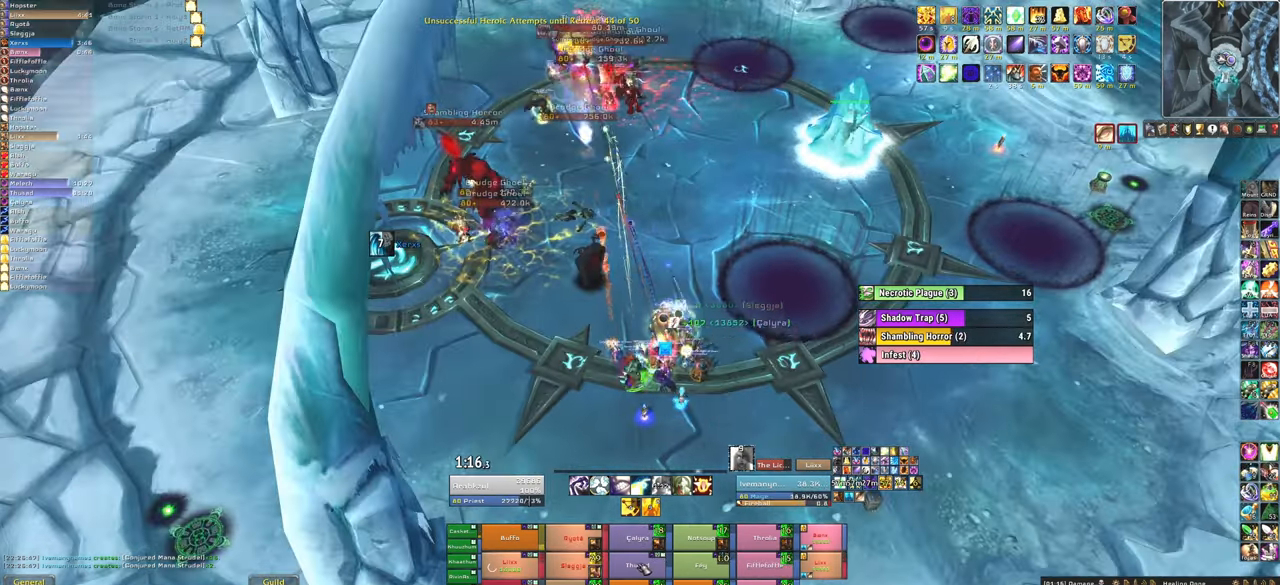
{"keys": [], "mouse": [], "events": [[66, "f", "up"]]}
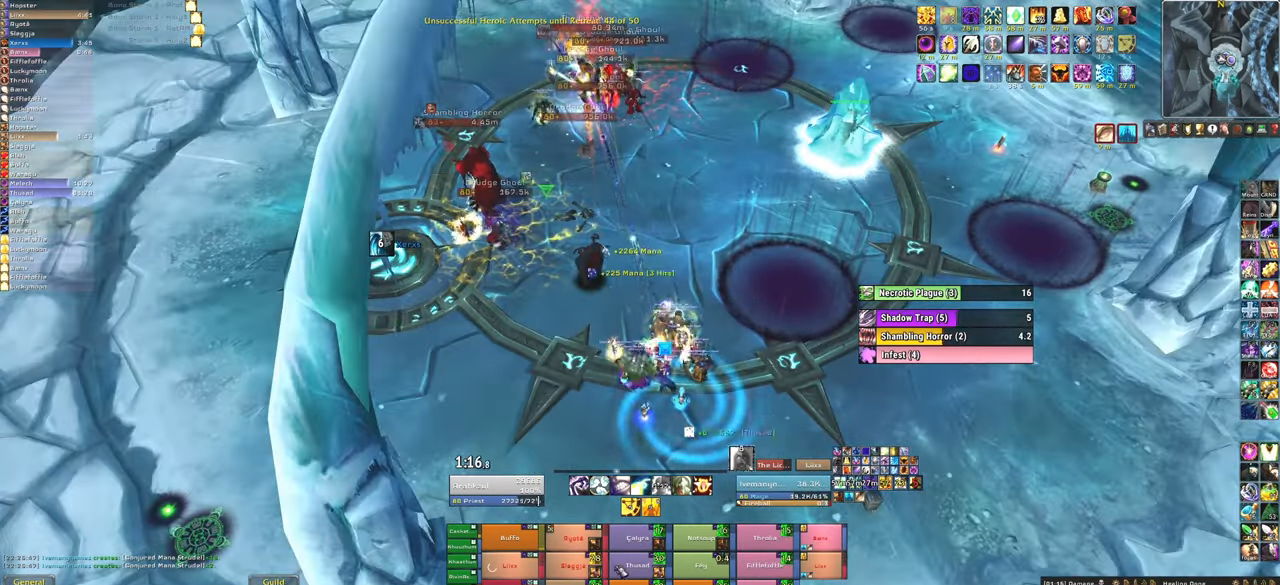
{"keys": [], "mouse": [], "events": []}
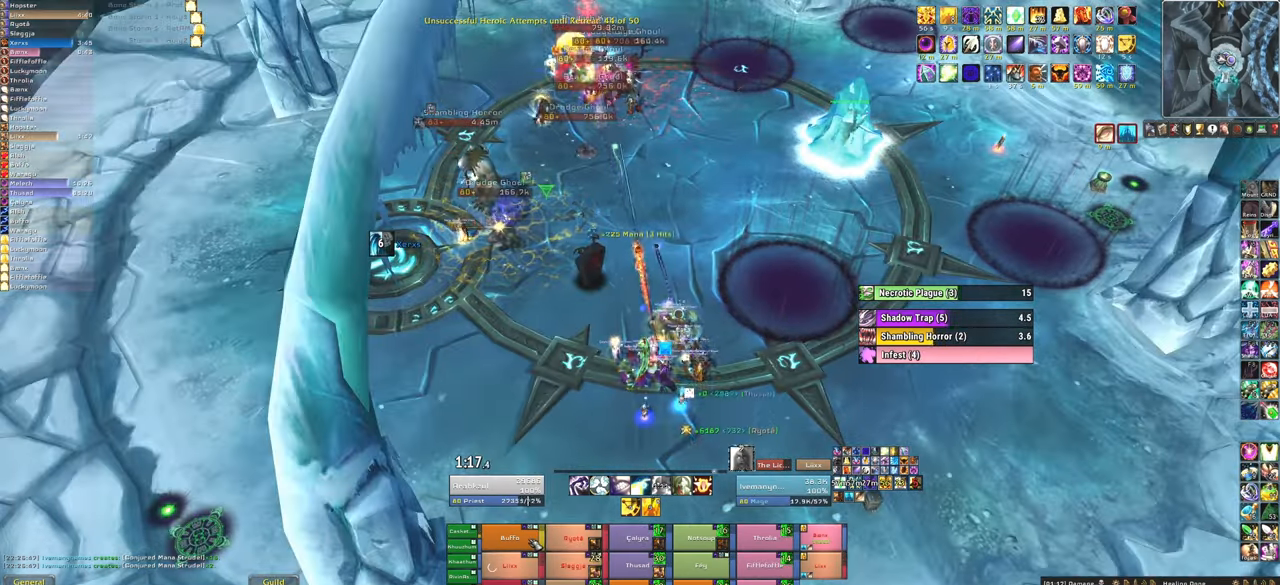
{"keys": [], "mouse": [], "events": [[167, "f", "down"], [300, "f", "up"]]}
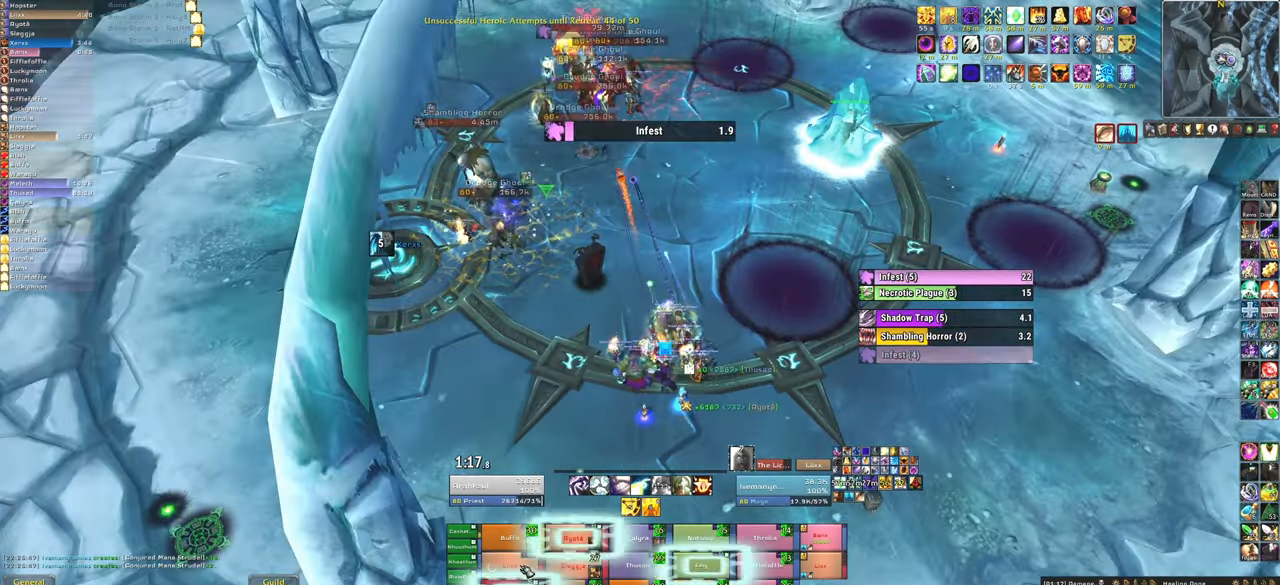
{"keys": [], "mouse": [], "events": []}
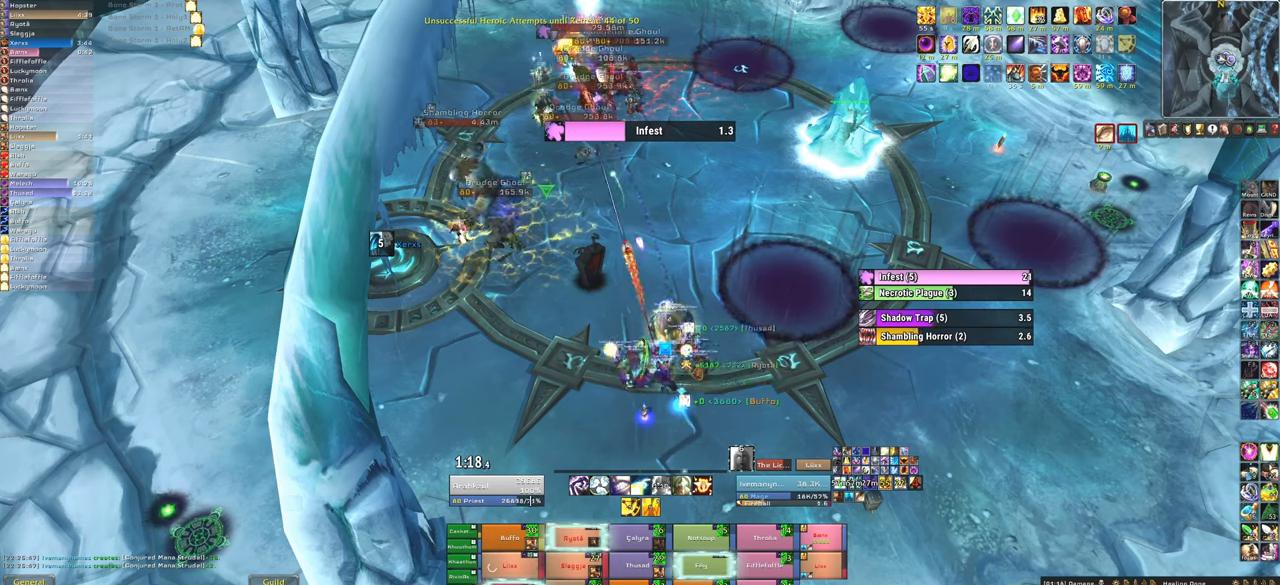
{"keys": [], "mouse": [], "events": [[66, "f", "down"], [200, "f", "up"]]}